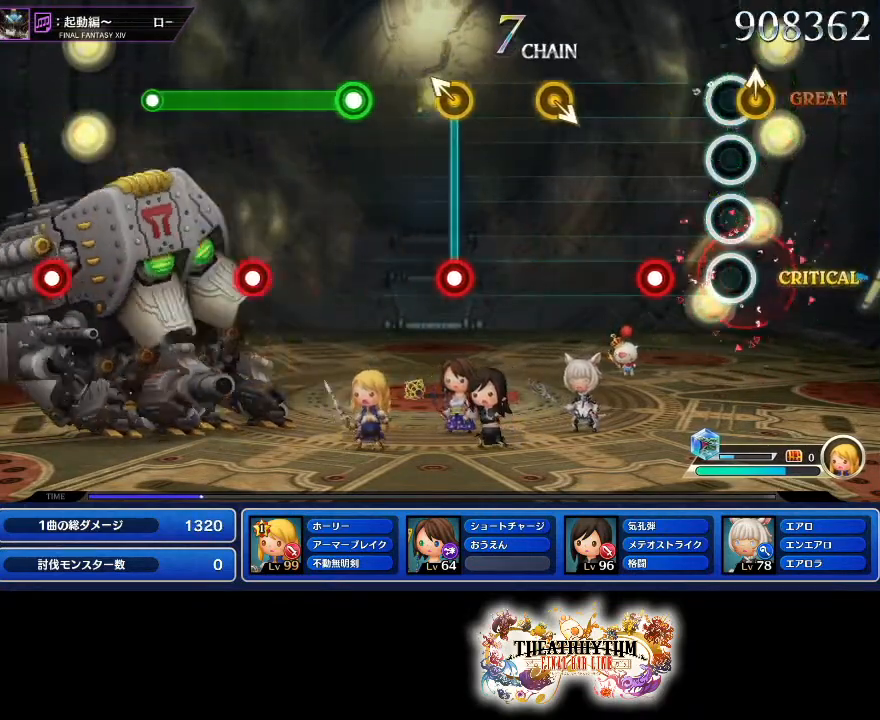
Gameplay with a controller (PlayStation layout); each line is a JSON object with the inputs held at the frame after it. "events" lists button and stick changes between this image and that frame as [ms after this image, input, new state], when the widget could be followed in between. Not read: L1 L3 R1 R3.
{"buttons": [], "left_stick": "center", "right_stick": "center", "events": [[150, "left_stick", "up"], [216, "R2", "up"], [283, "left_stick", "center"], [367, "R2", "down"], [467, "R2", "up"]]}
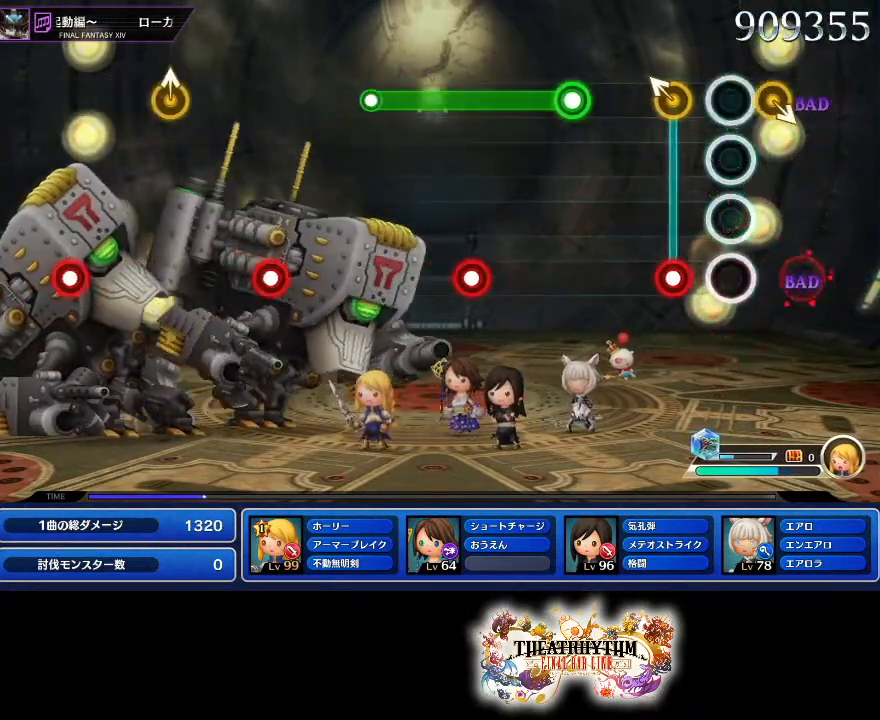
{"buttons": ["L2", "R2"], "left_stick": "center", "right_stick": "center", "events": [[184, "left_stick", "up-left"], [284, "left_stick", "center"], [401, "R2", "down"], [451, "L2", "down"]]}
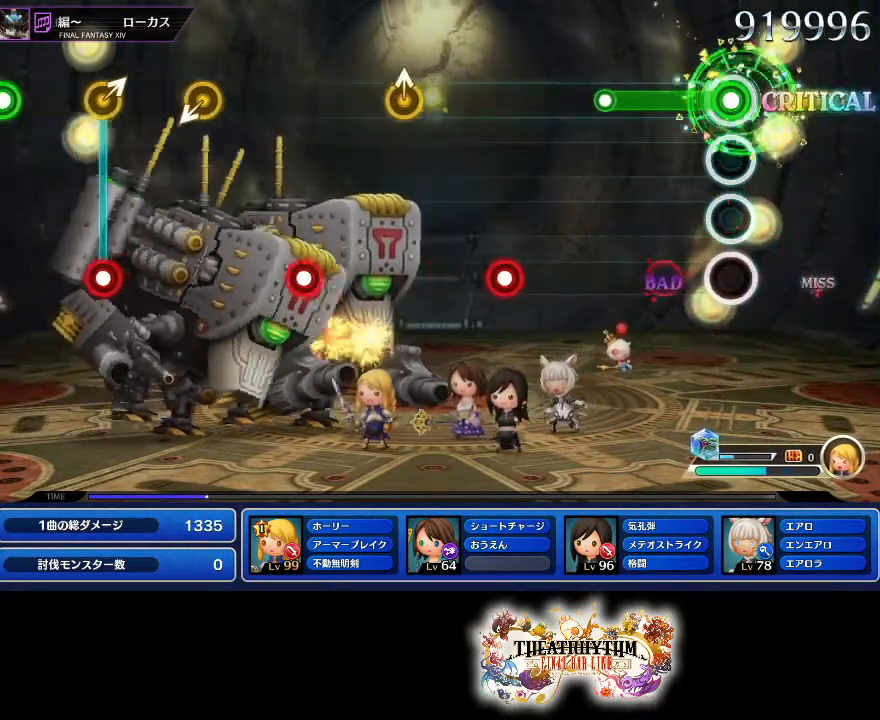
{"buttons": [], "left_stick": "center", "right_stick": "center", "events": [[50, "L2", "up"], [250, "L2", "down"], [250, "R2", "up"], [350, "L2", "up"]]}
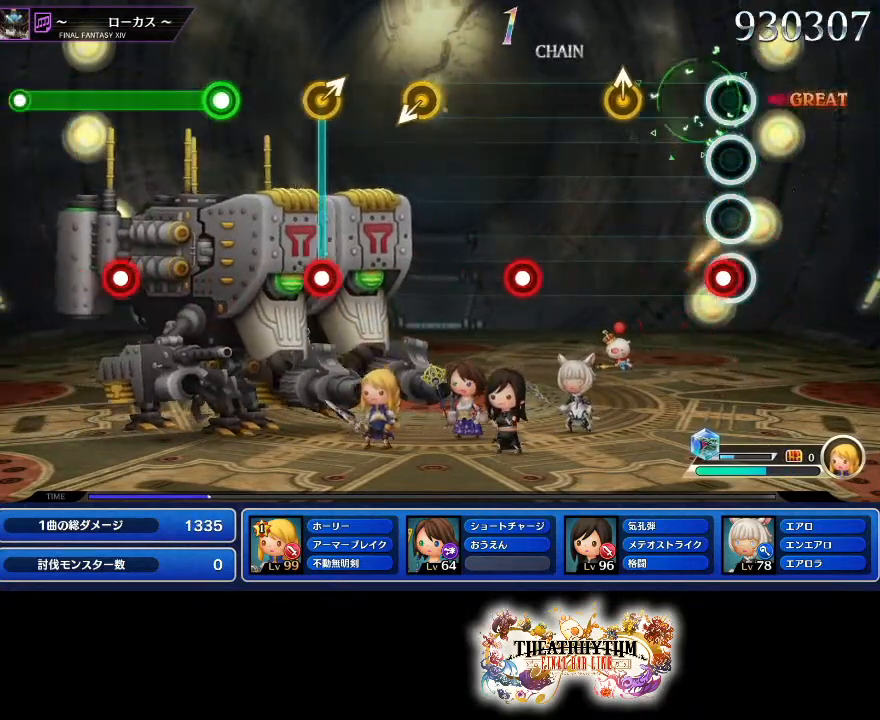
{"buttons": [], "left_stick": "center", "right_stick": "center", "events": []}